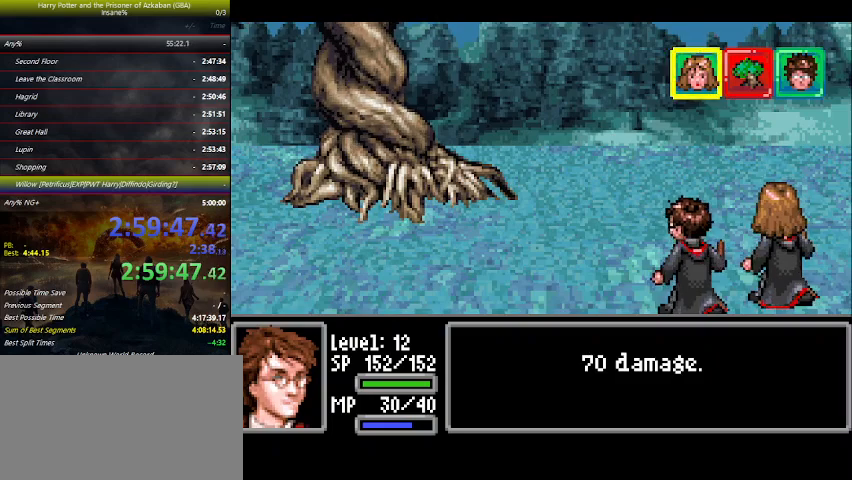
Gameplay with keyboard and mouse; each line is a JSON object with the keys held at the frame after it. "events" lists presses ("down") and releases ("up") of "a", "ctrl", "d", "down", "e", "escape", "f", "f1", "f4", "left", "q", "r", "return", "right", "s", "shift", "space", "tab", "up", "w" and "z" between this image and that frame as [ms after this image, input, new state], when the widget could be followed in between. No other keys are recorded. Mouse buttons are not recorded. Not read: mouse_move.
{"keys": ["space"], "events": [[500, "space", "down"]]}
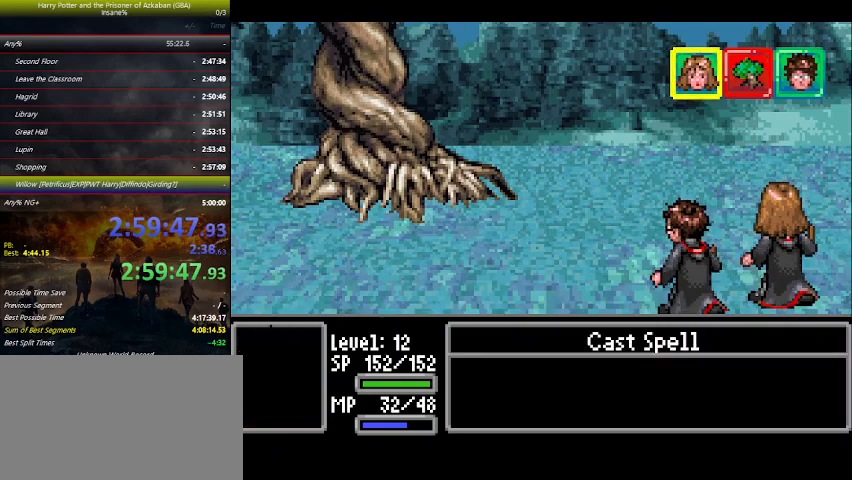
{"keys": [], "events": [[100, "space", "up"], [166, "right", "down"], [233, "right", "up"], [300, "right", "down"], [366, "right", "up"], [433, "space", "down"], [466, "space", "up"]]}
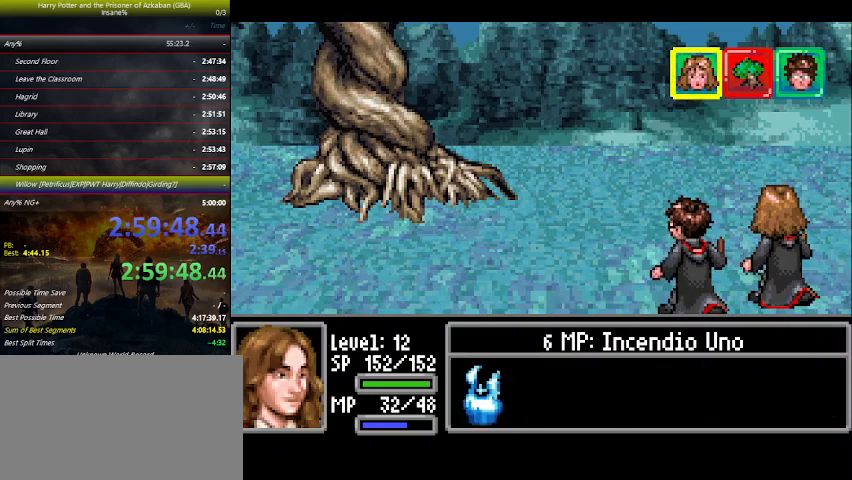
{"keys": [], "events": [[66, "space", "down"], [133, "space", "up"], [200, "space", "down"], [266, "space", "up"], [366, "space", "down"], [433, "space", "up"]]}
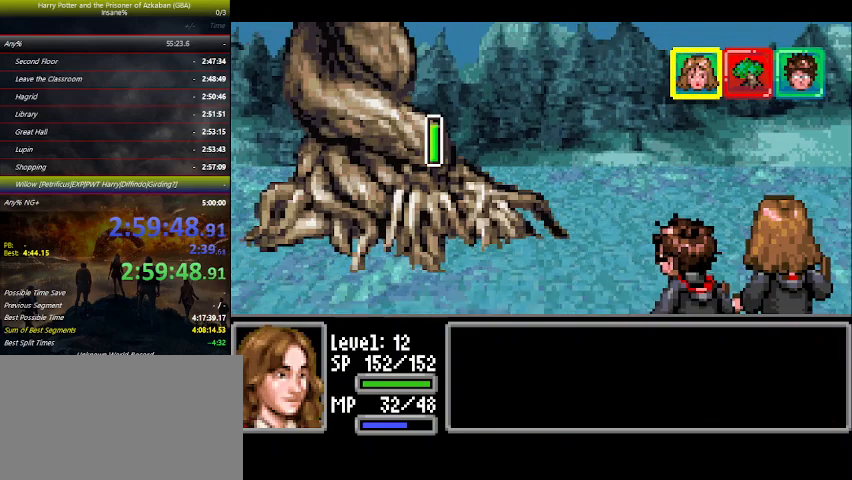
{"keys": [], "events": [[33, "space", "down"], [100, "space", "up"], [166, "space", "down"], [233, "space", "up"]]}